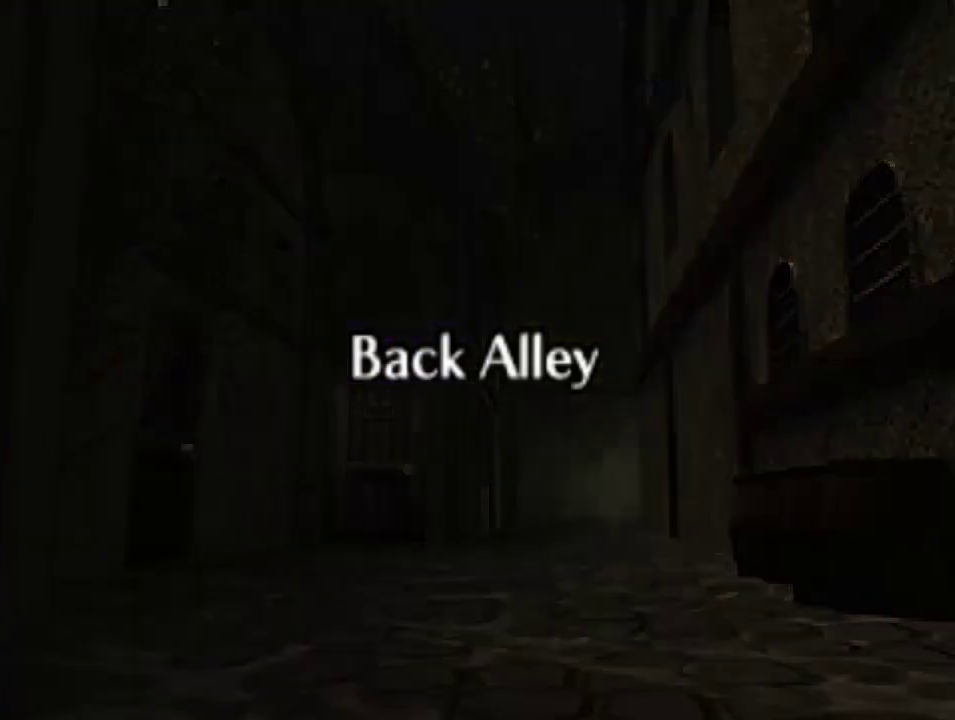
Gameplay with a controller (Nintendo layout); each line is a JSON object with the inputs held at the frame after it. "events" lists button and stick changes between this image and that frame as [ms after this image, input, new state], when the widget could be followed in between. Not read: L1 L3 R1 R3.
{"buttons": [], "left_stick": "center", "events": []}
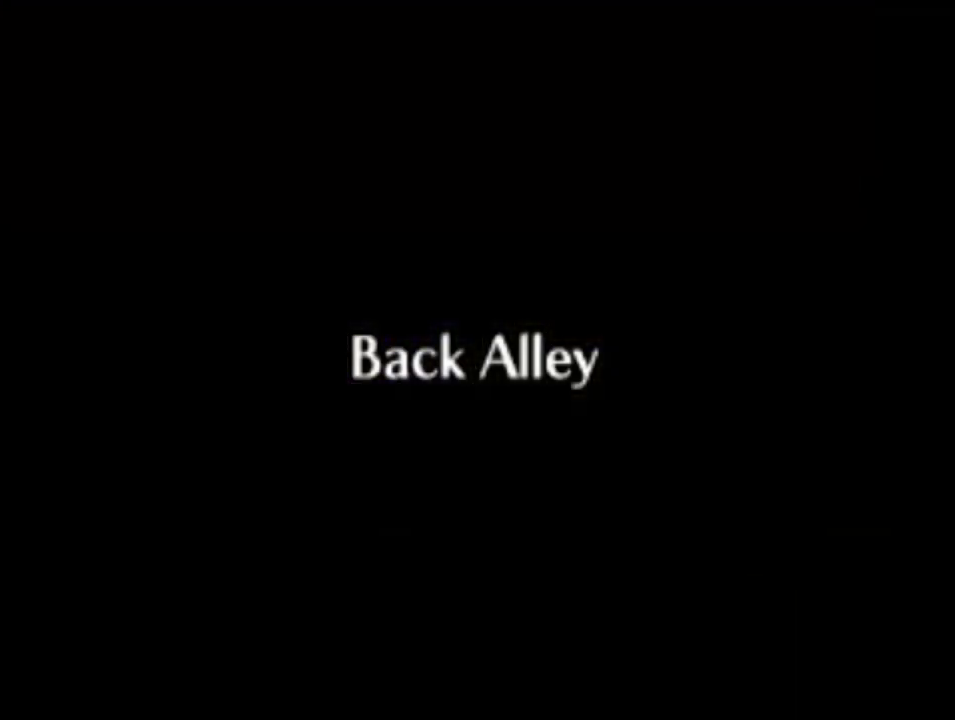
{"buttons": [], "left_stick": "center", "events": []}
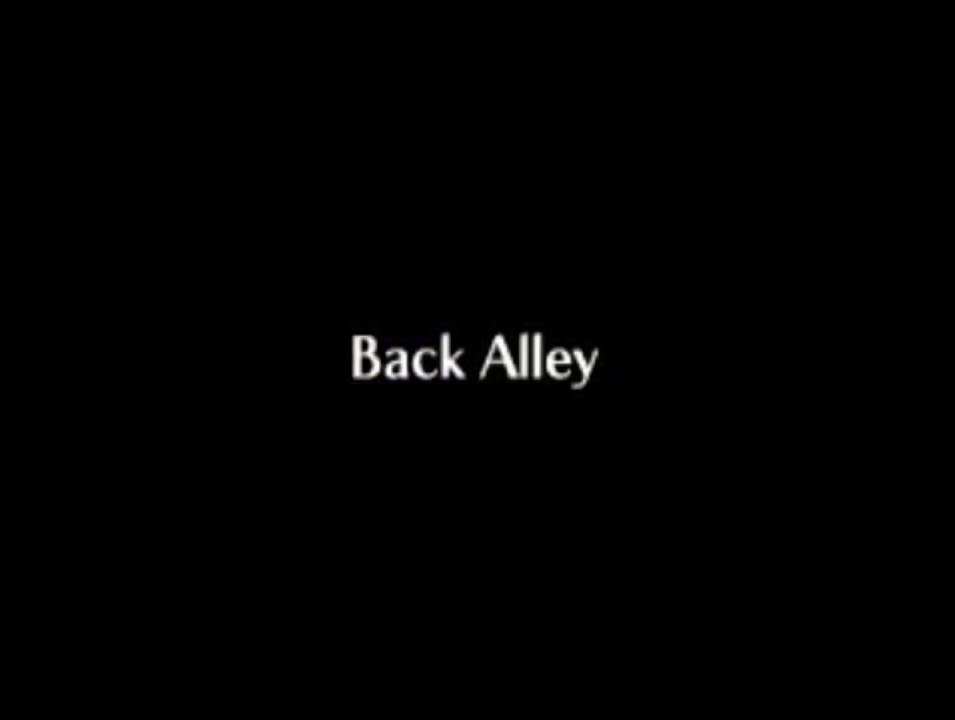
{"buttons": [], "left_stick": "down", "events": [[200, "left_stick", "down"]]}
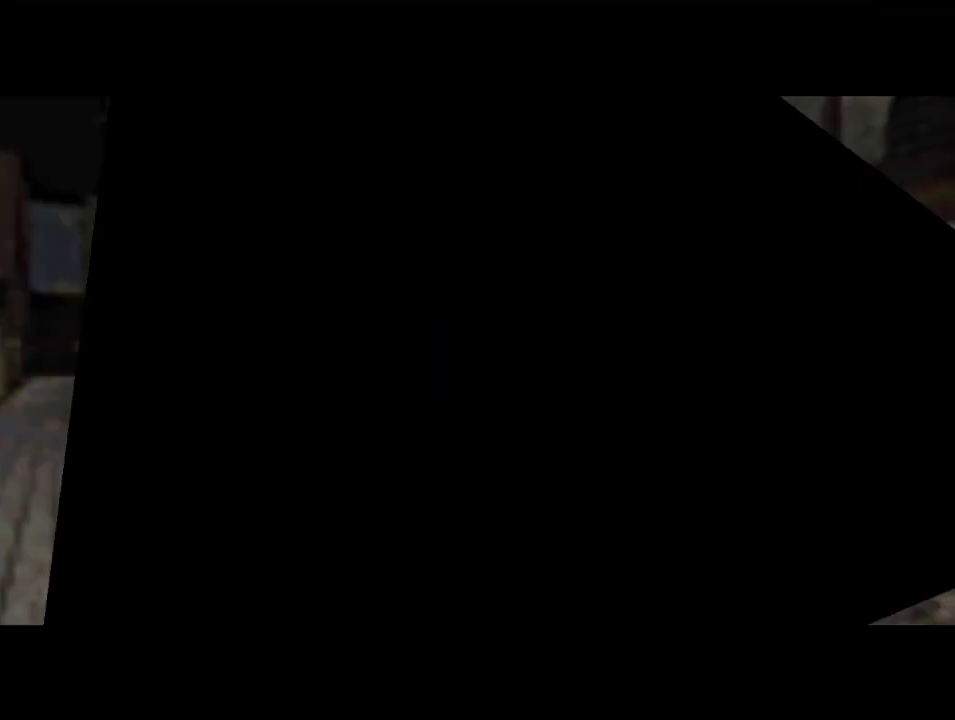
{"buttons": [], "left_stick": "down-right", "events": [[333, "left_stick", "down-right"]]}
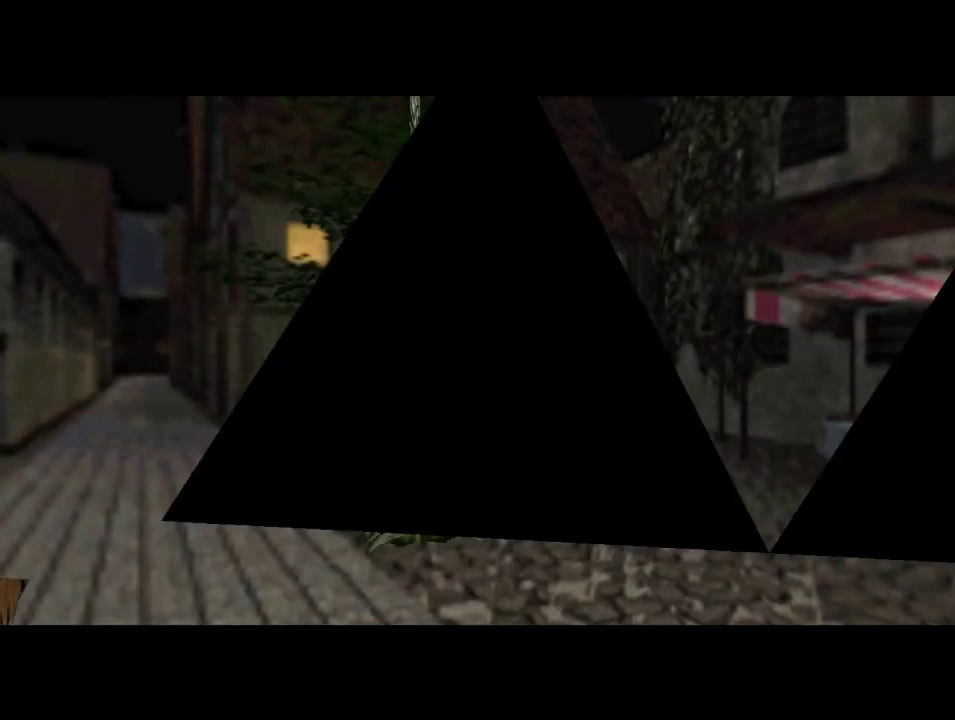
{"buttons": [], "left_stick": "down-right", "events": [[267, "A", "down"], [400, "A", "up"]]}
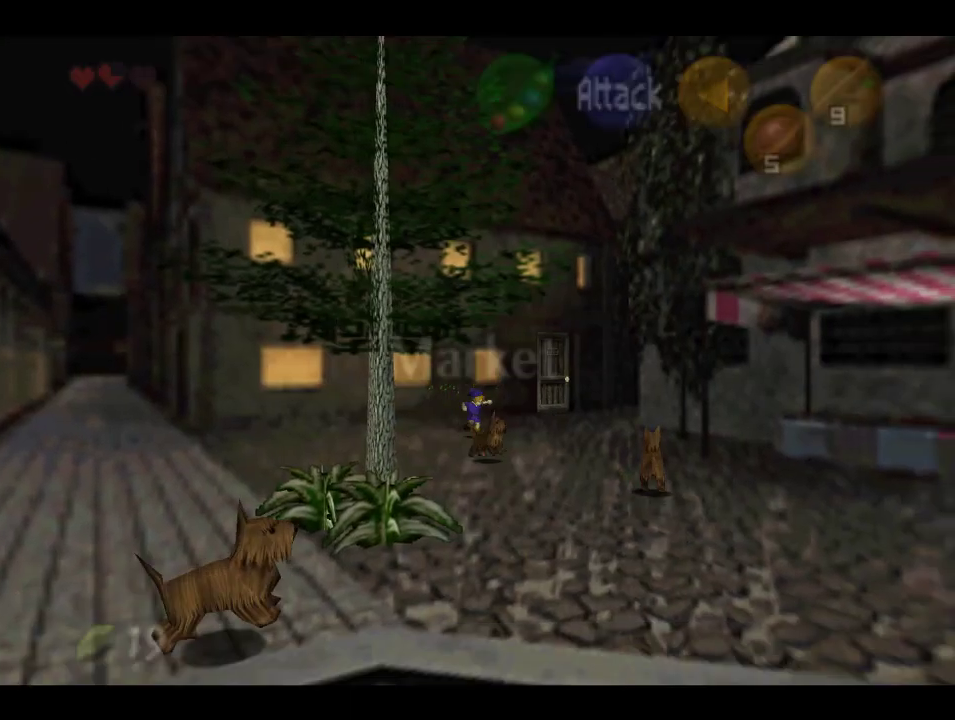
{"buttons": [], "left_stick": "down-right", "events": []}
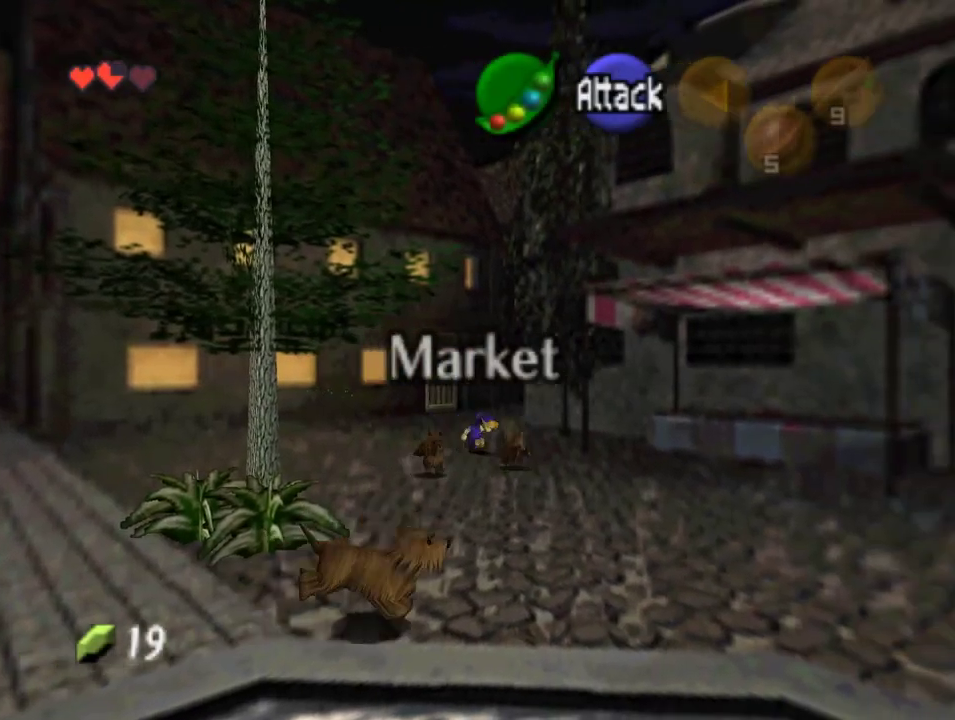
{"buttons": [], "left_stick": "down-right", "events": [[100, "A", "down"], [300, "A", "up"]]}
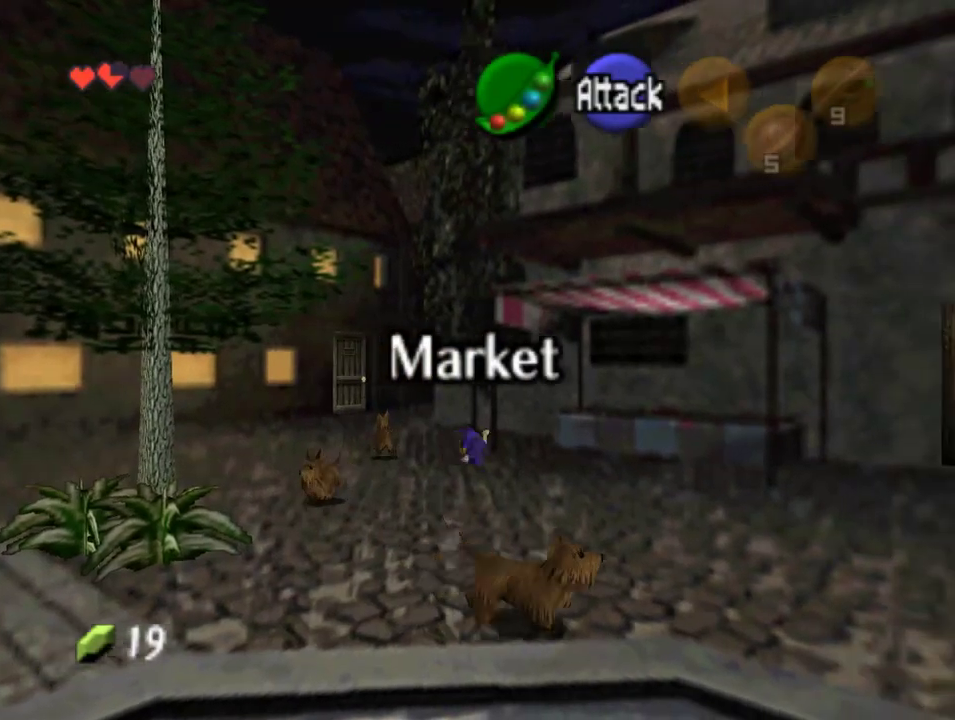
{"buttons": [], "left_stick": "down-right", "events": []}
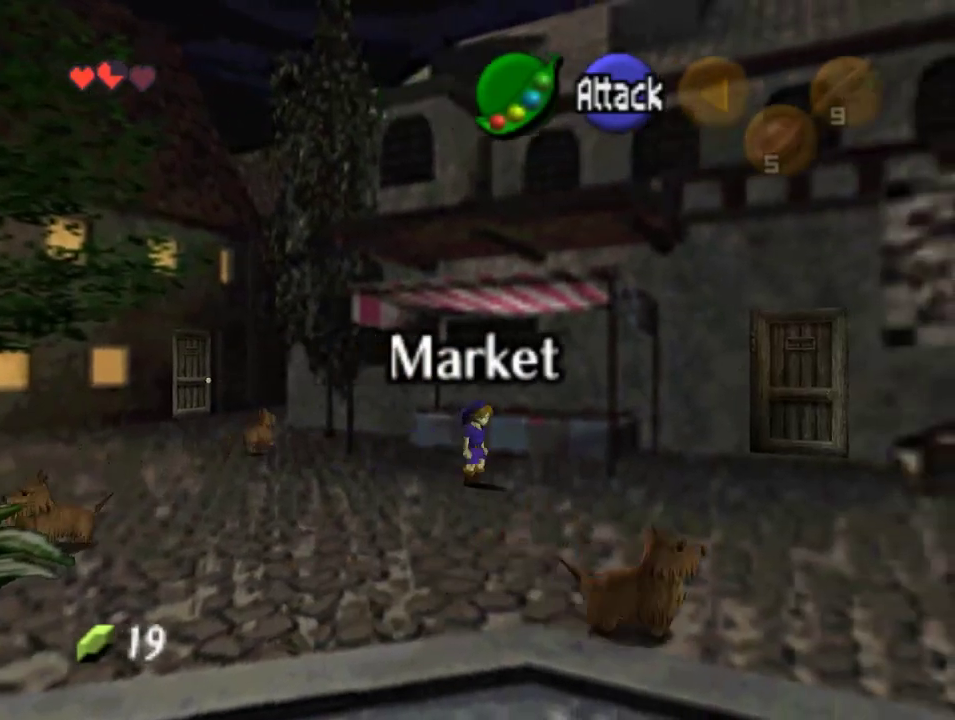
{"buttons": [], "left_stick": "down-right", "events": [[67, "A", "down"], [233, "A", "up"]]}
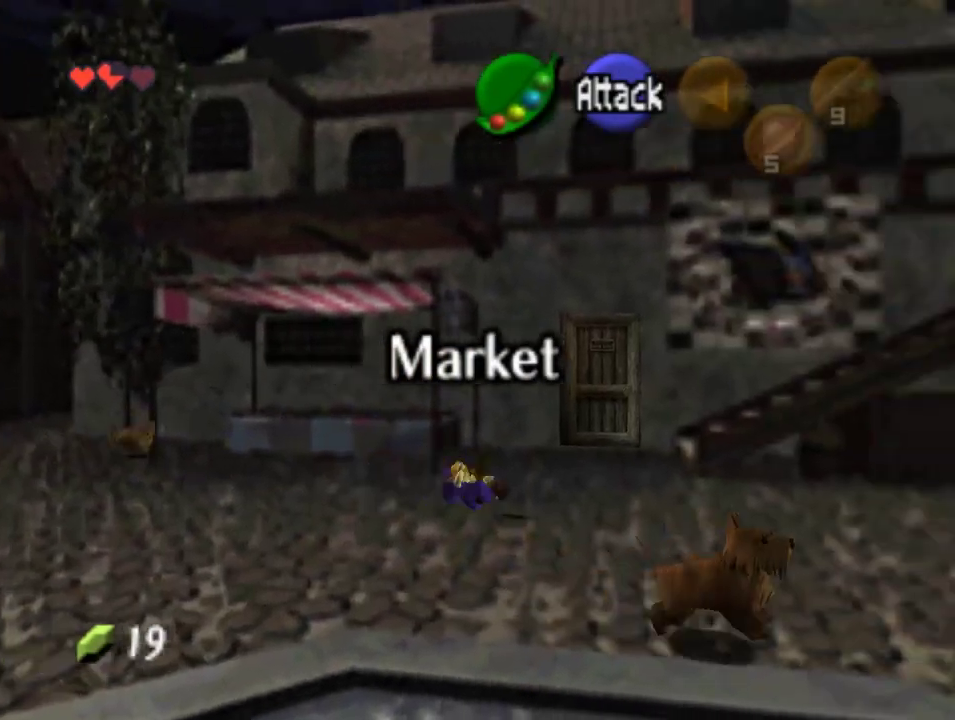
{"buttons": ["A"], "left_stick": "right", "events": [[167, "left_stick", "right"], [500, "A", "down"]]}
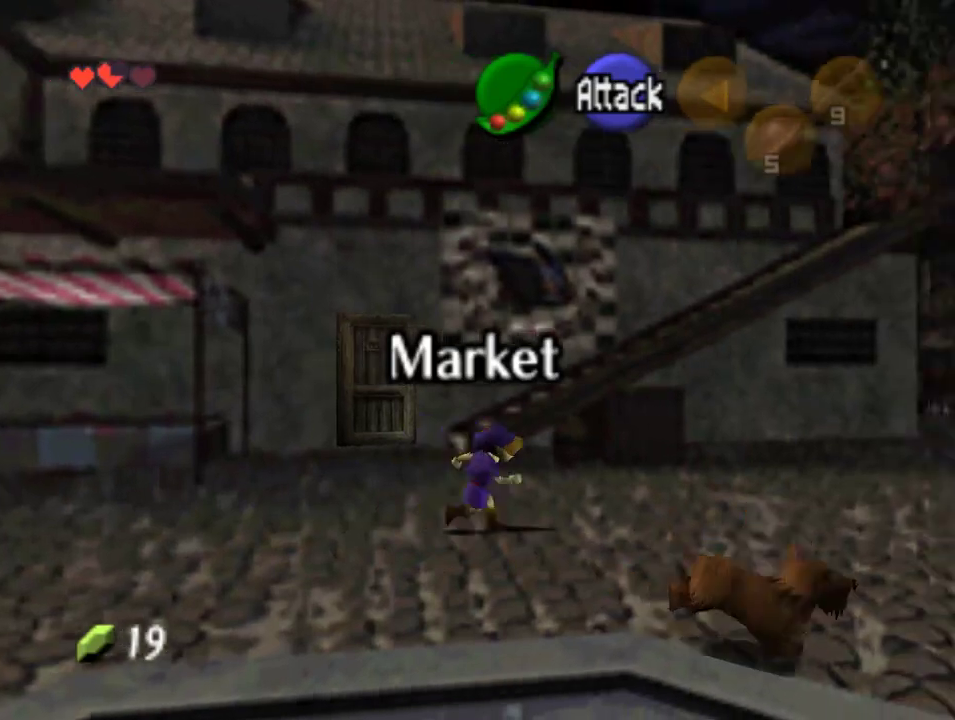
{"buttons": [], "left_stick": "right", "events": [[167, "A", "up"]]}
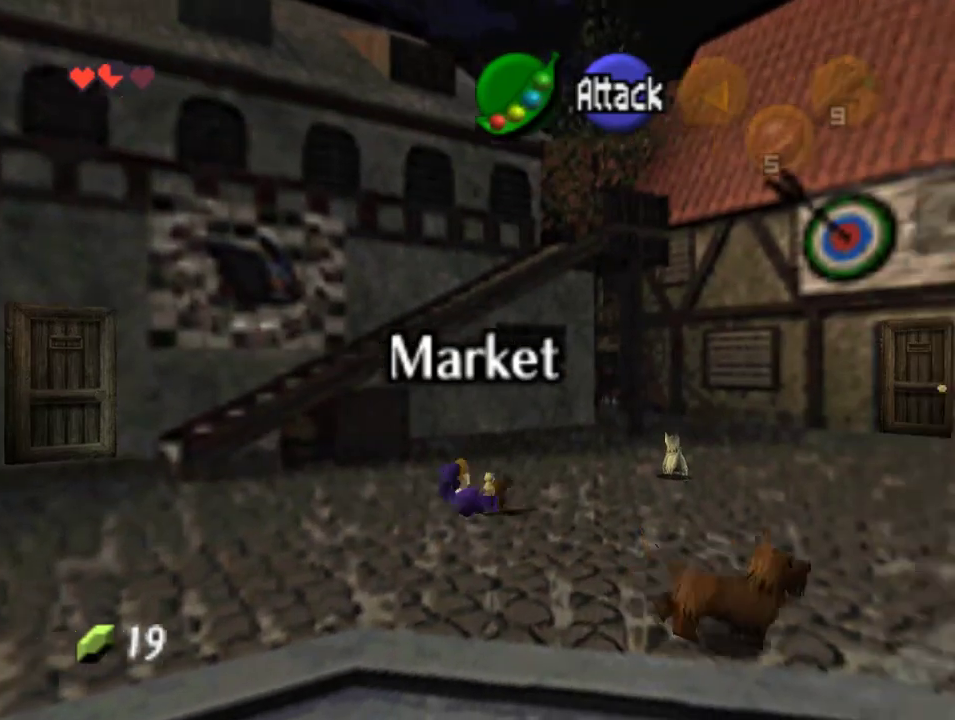
{"buttons": ["A"], "left_stick": "right", "events": [[300, "A", "down"]]}
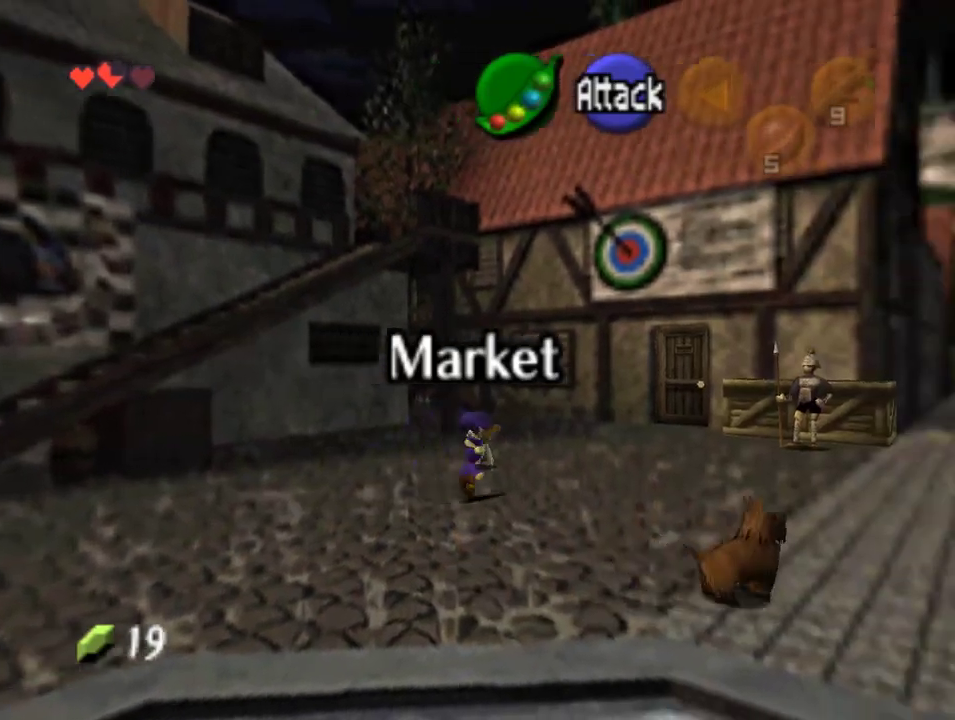
{"buttons": [], "left_stick": "up-right", "events": [[33, "A", "up"], [400, "left_stick", "up-right"]]}
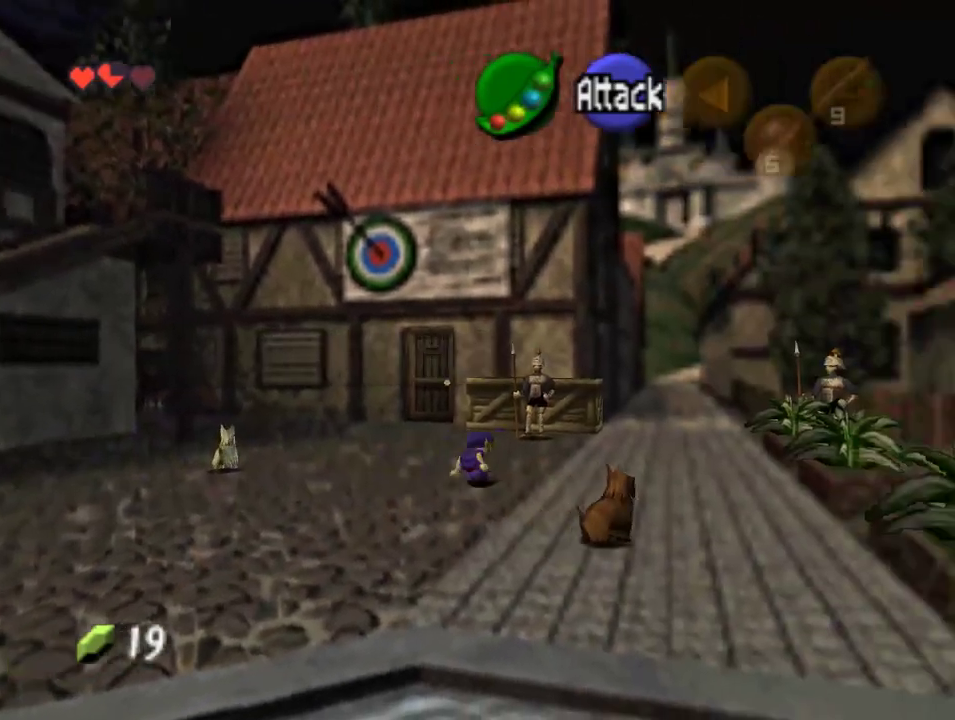
{"buttons": [], "left_stick": "up-right", "events": [[167, "A", "down"], [333, "A", "up"]]}
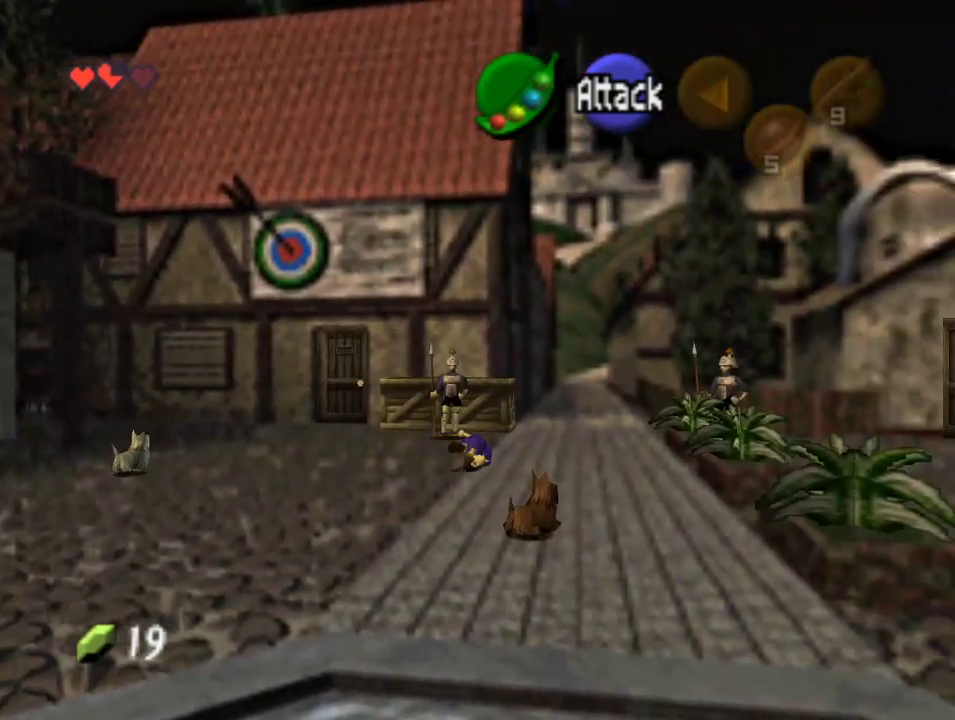
{"buttons": [], "left_stick": "up", "events": [[333, "left_stick", "up"]]}
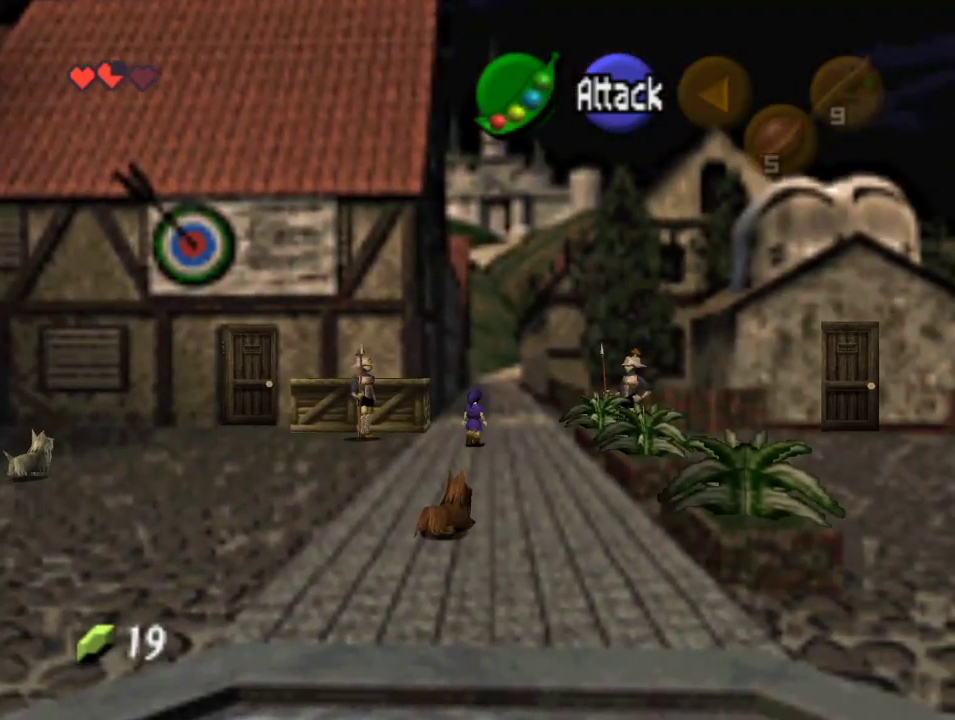
{"buttons": [], "left_stick": "up", "events": []}
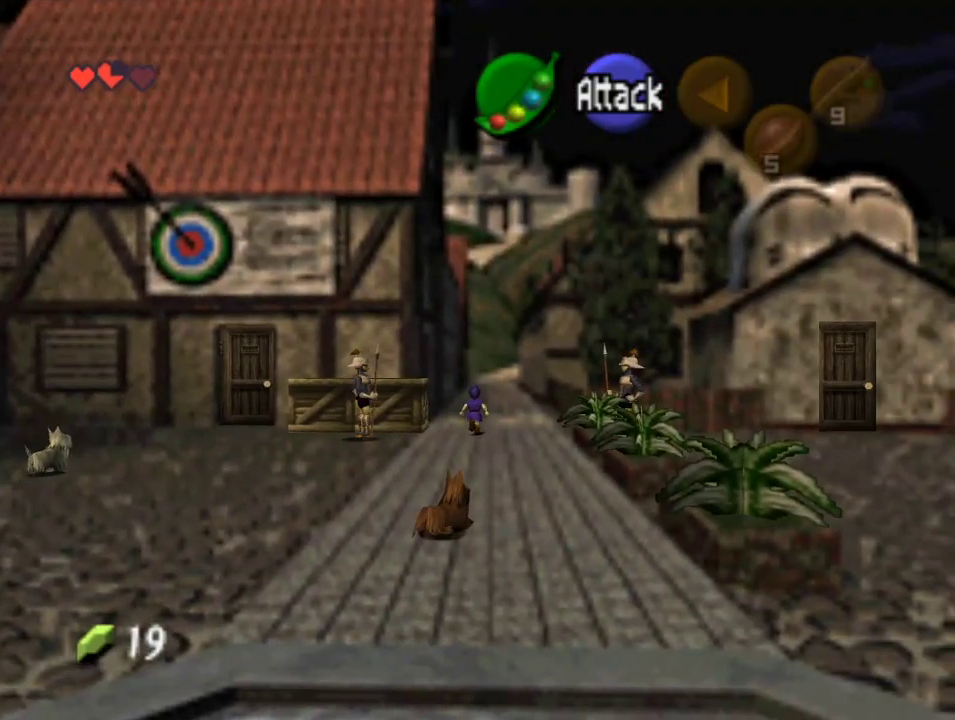
{"buttons": ["A"], "left_stick": "left", "events": [[33, "left_stick", "center"], [333, "left_stick", "left"], [400, "A", "down"]]}
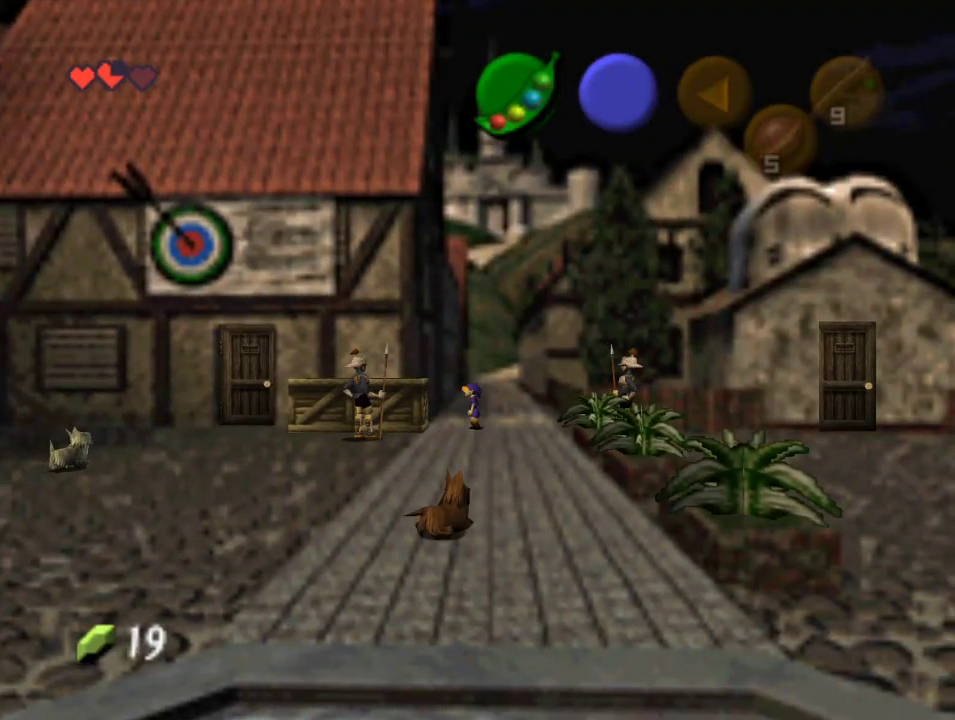
{"buttons": [], "left_stick": "left", "events": [[33, "A", "up"], [100, "A", "down"], [233, "A", "up"]]}
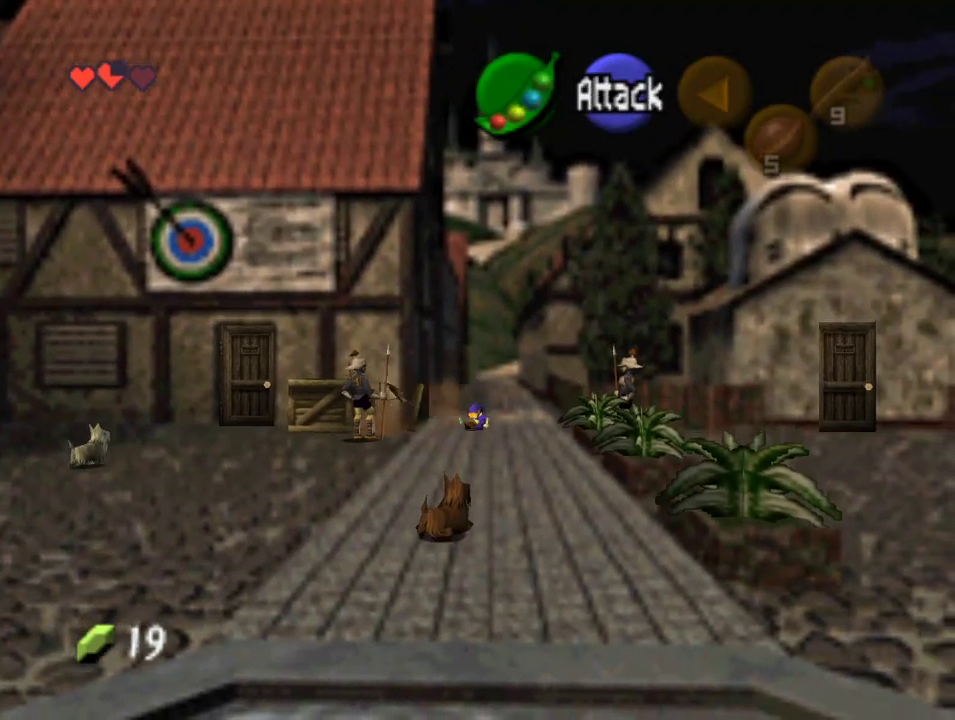
{"buttons": [], "left_stick": "left", "events": [[67, "left_stick", "center"], [400, "left_stick", "left"]]}
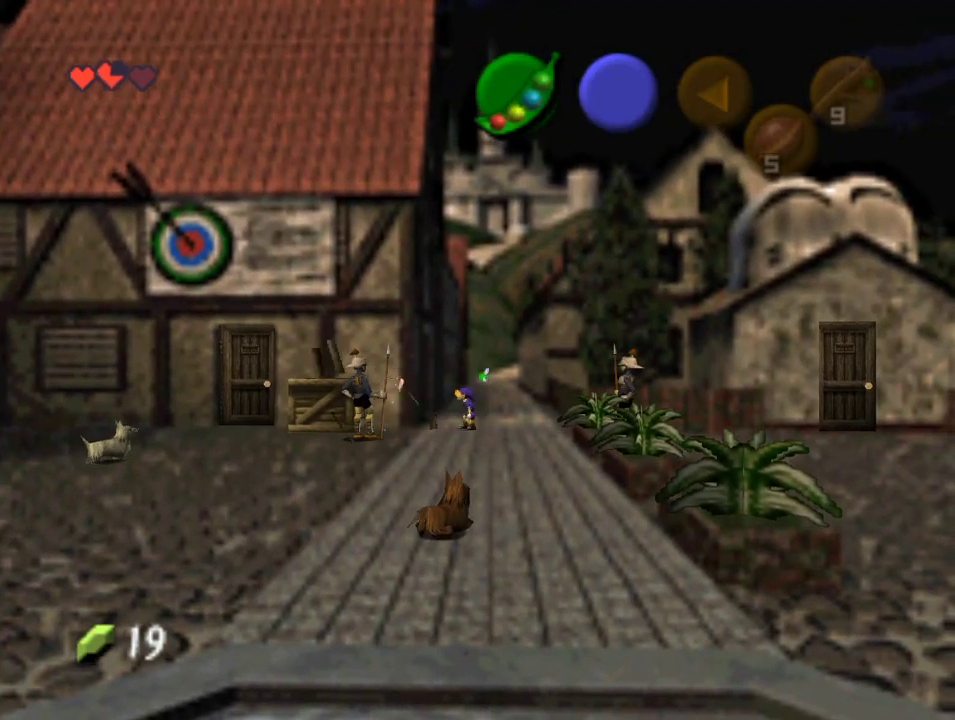
{"buttons": [], "left_stick": "center", "events": [[100, "left_stick", "down-left"], [267, "left_stick", "left"], [467, "left_stick", "center"]]}
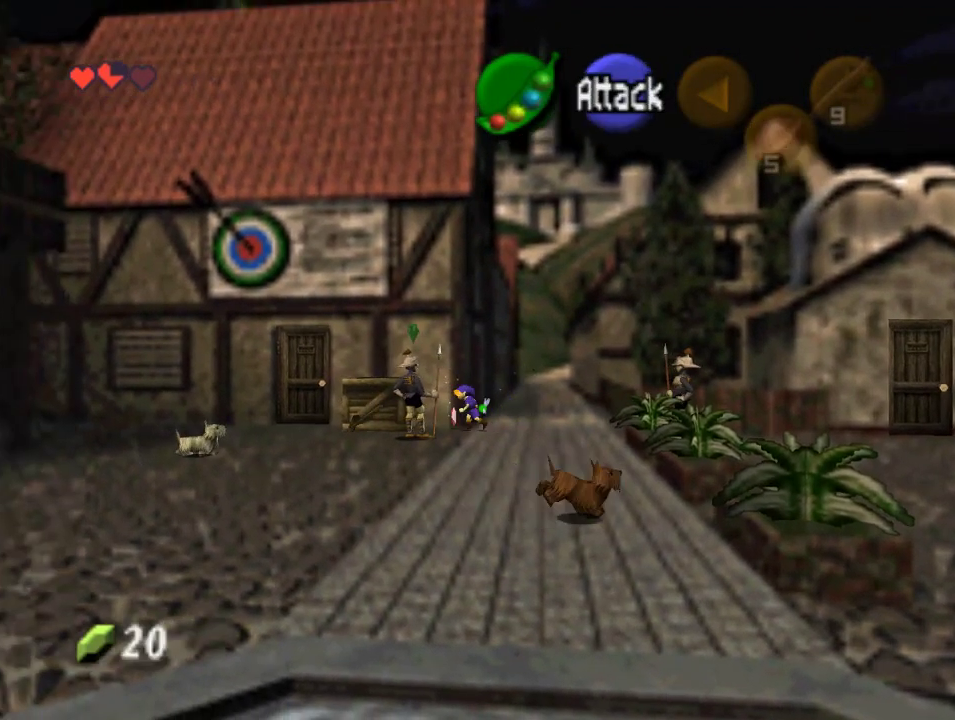
{"buttons": [], "left_stick": "right", "events": [[233, "left_stick", "down-right"], [300, "left_stick", "right"]]}
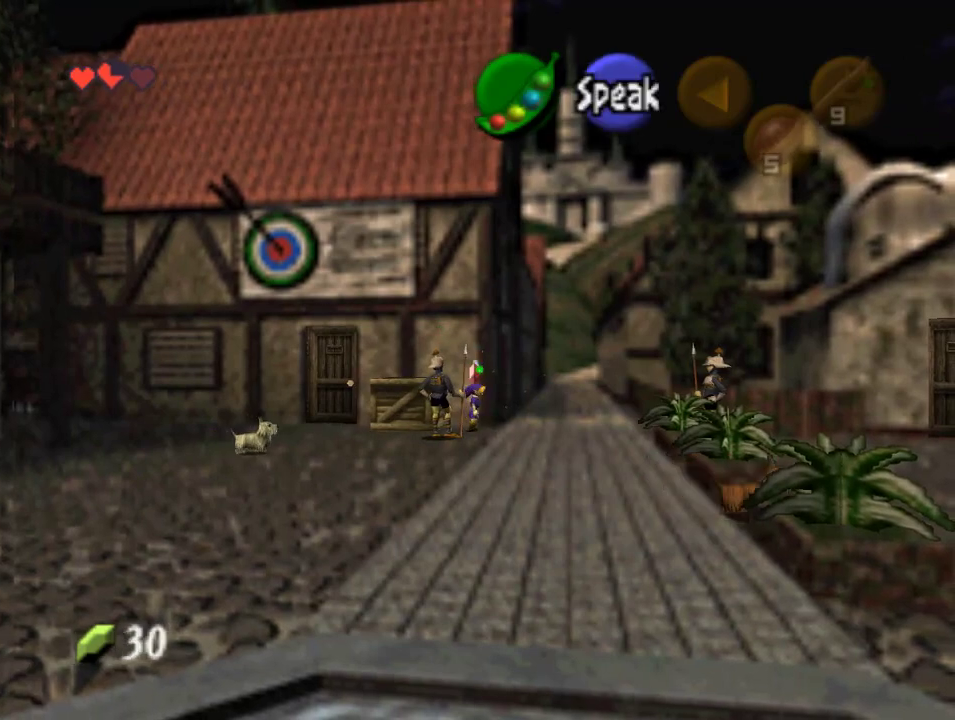
{"buttons": [], "left_stick": "up", "events": [[100, "left_stick", "up-right"], [400, "left_stick", "up"]]}
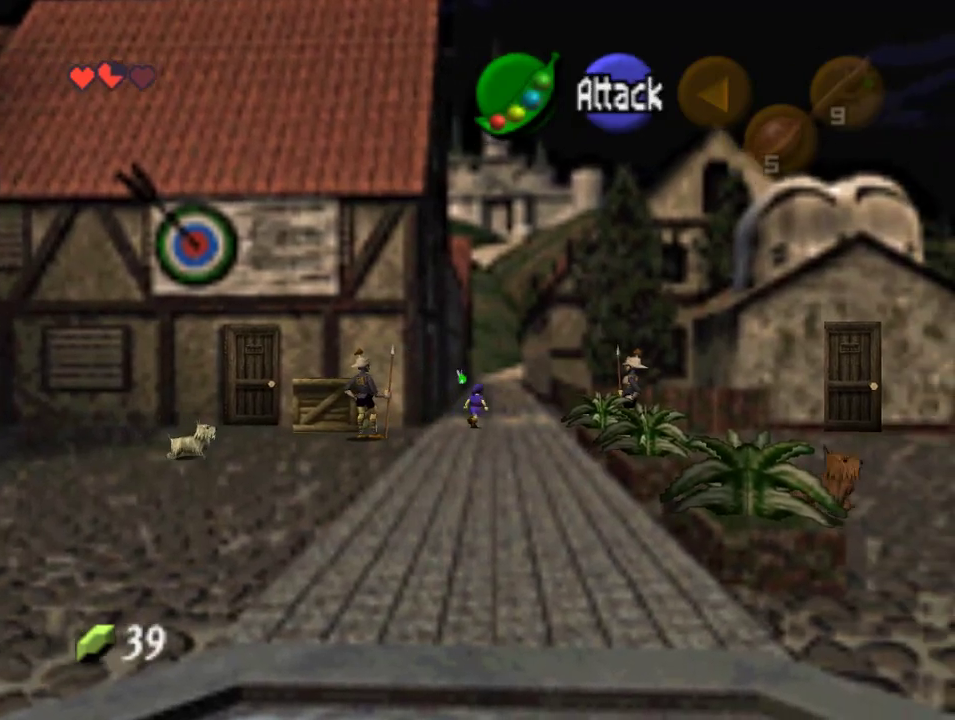
{"buttons": ["A"], "left_stick": "up", "events": [[67, "A", "down"], [167, "A", "up"], [267, "A", "down"], [367, "A", "up"], [433, "A", "down"]]}
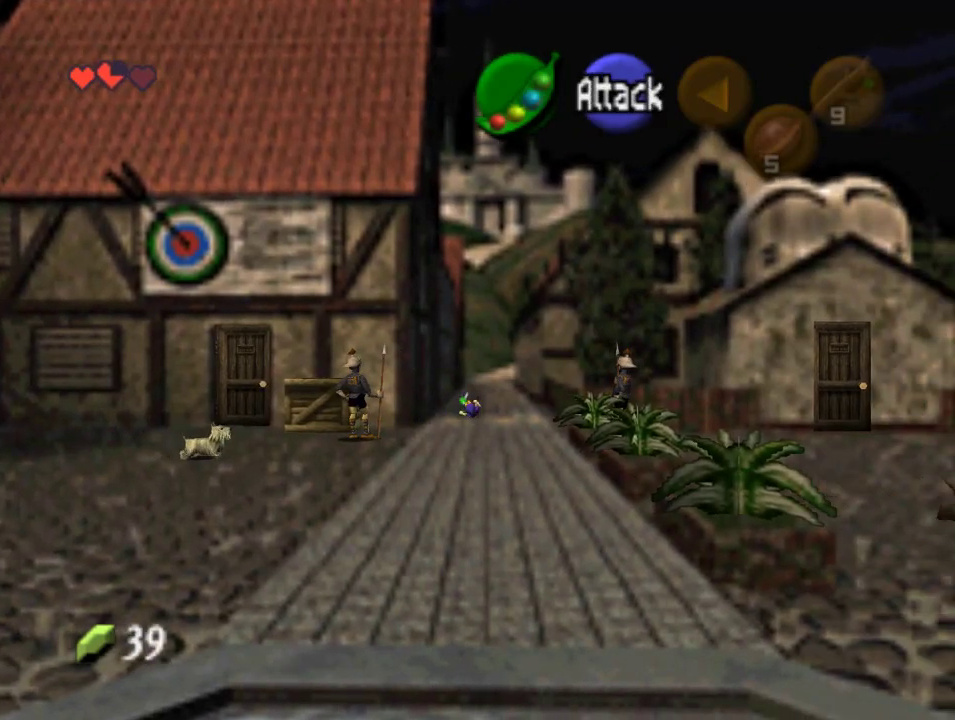
{"buttons": [], "left_stick": "up", "events": [[67, "A", "up"], [133, "A", "down"], [167, "A", "up"], [433, "A", "down"], [467, "A", "up"]]}
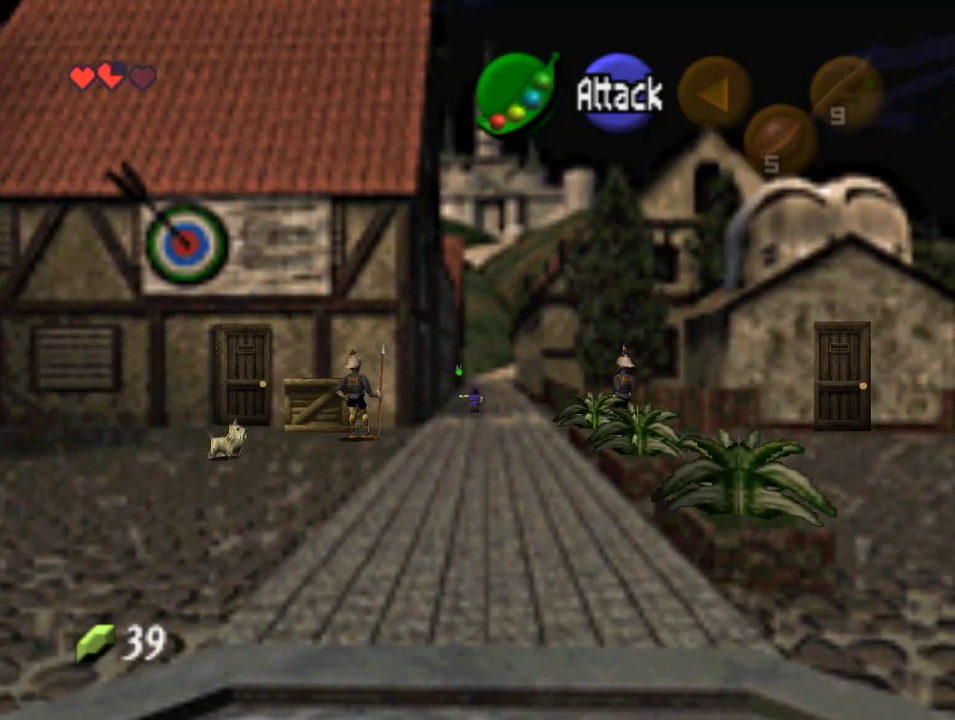
{"buttons": [], "left_stick": "up", "events": [[33, "A", "down"], [100, "A", "up"], [233, "A", "down"], [300, "A", "up"], [400, "A", "down"], [467, "A", "up"]]}
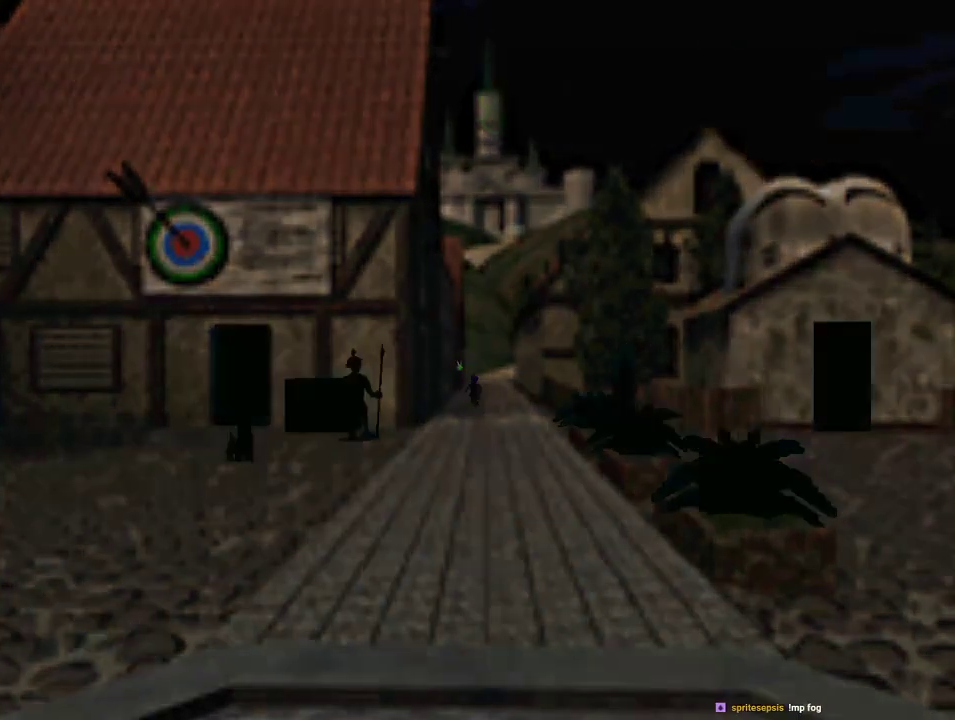
{"buttons": [], "left_stick": "center", "events": [[133, "left_stick", "center"]]}
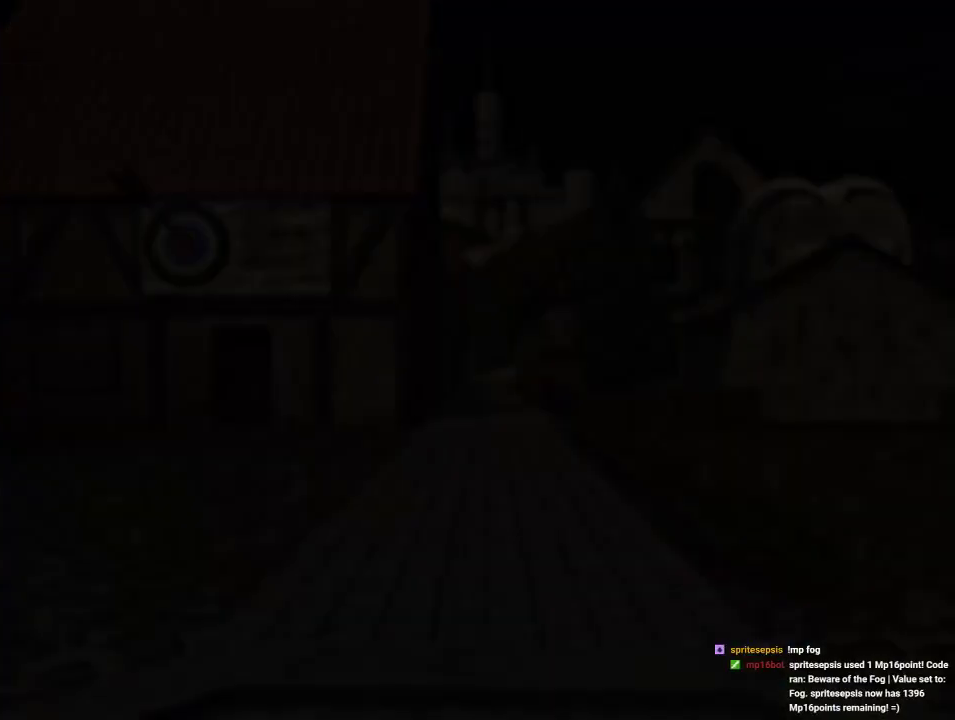
{"buttons": [], "left_stick": "center", "events": []}
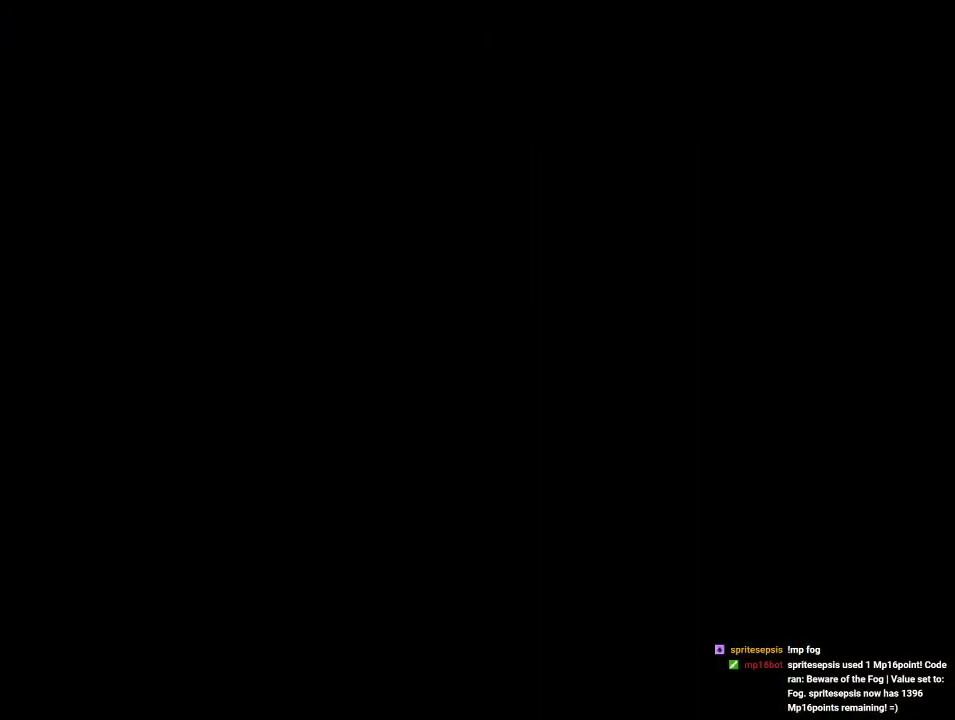
{"buttons": [], "left_stick": "center", "events": []}
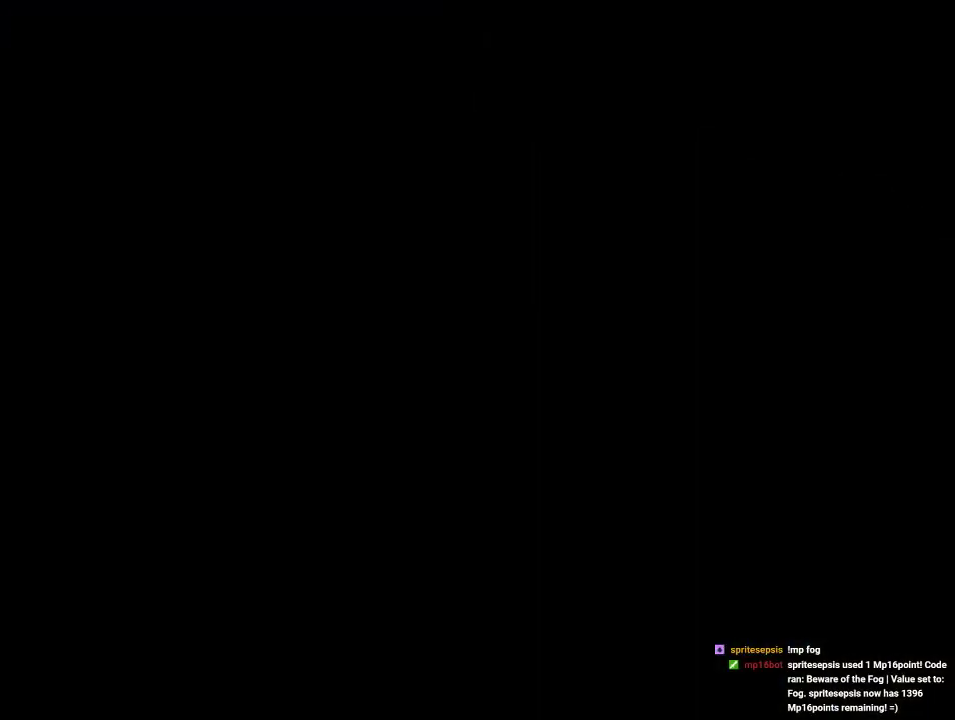
{"buttons": [], "left_stick": "up", "events": [[200, "left_stick", "up"]]}
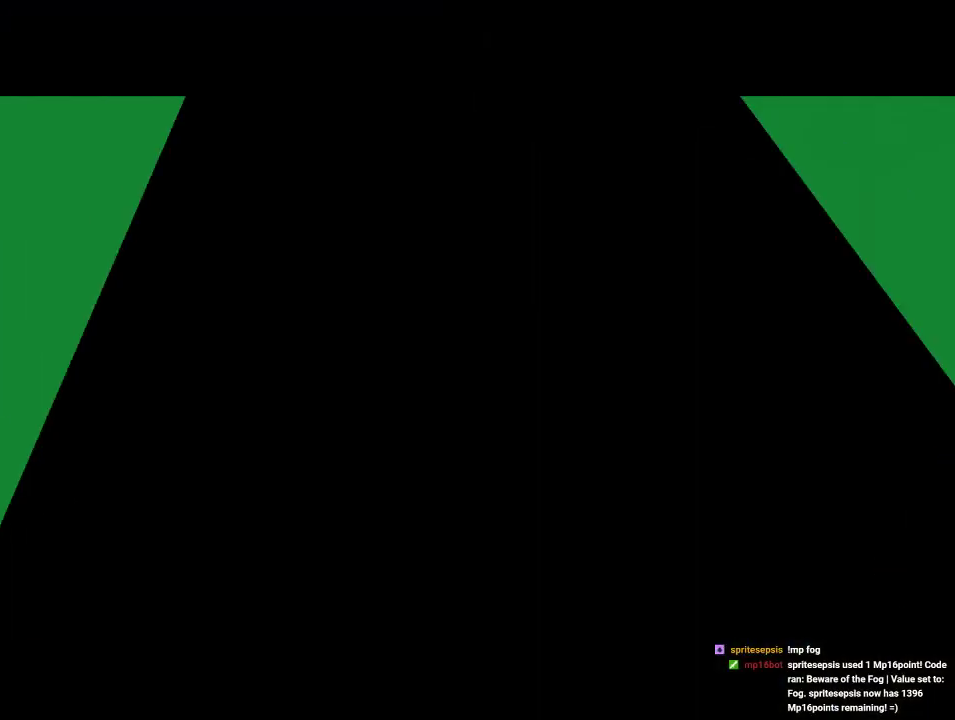
{"buttons": [], "left_stick": "up", "events": []}
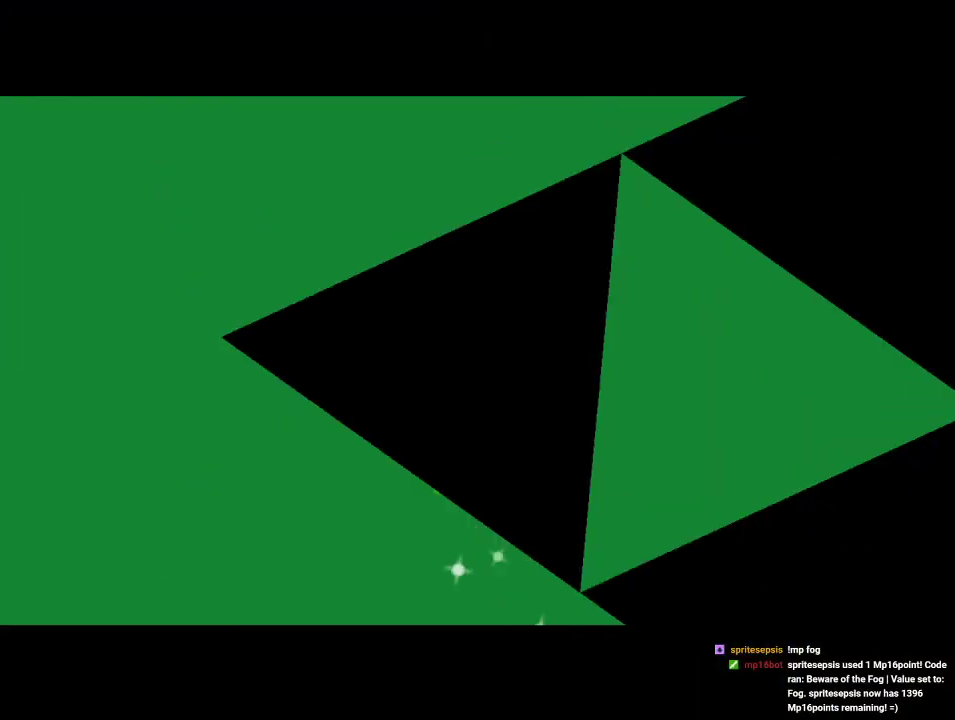
{"buttons": ["Z"], "left_stick": "center", "events": [[200, "left_stick", "down"], [367, "left_stick", "center"], [400, "Z", "down"]]}